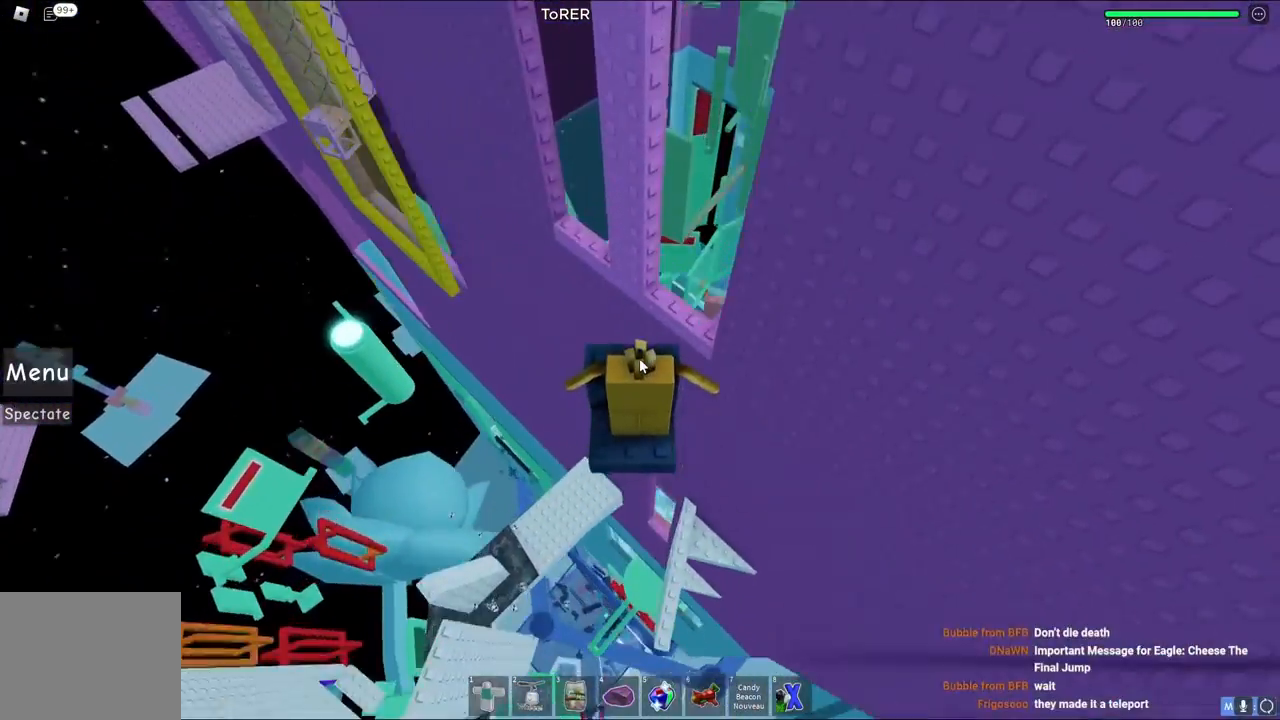
Gameplay with keyboard; each line is a JSON object with the keys held at the frame after it. "events" lists presses ("down") and releases ("up") of "a", "ctrl", "d", "e", "q", "s", "shift", "space" and "w" between this image and that frame as [ms after this image, input, new state], when the widget could be followed in between. No other keys are recorded. Mouse input is not recorded.
{"keys": ["space", "w"], "events": [[100, "w", "down"], [433, "space", "down"]]}
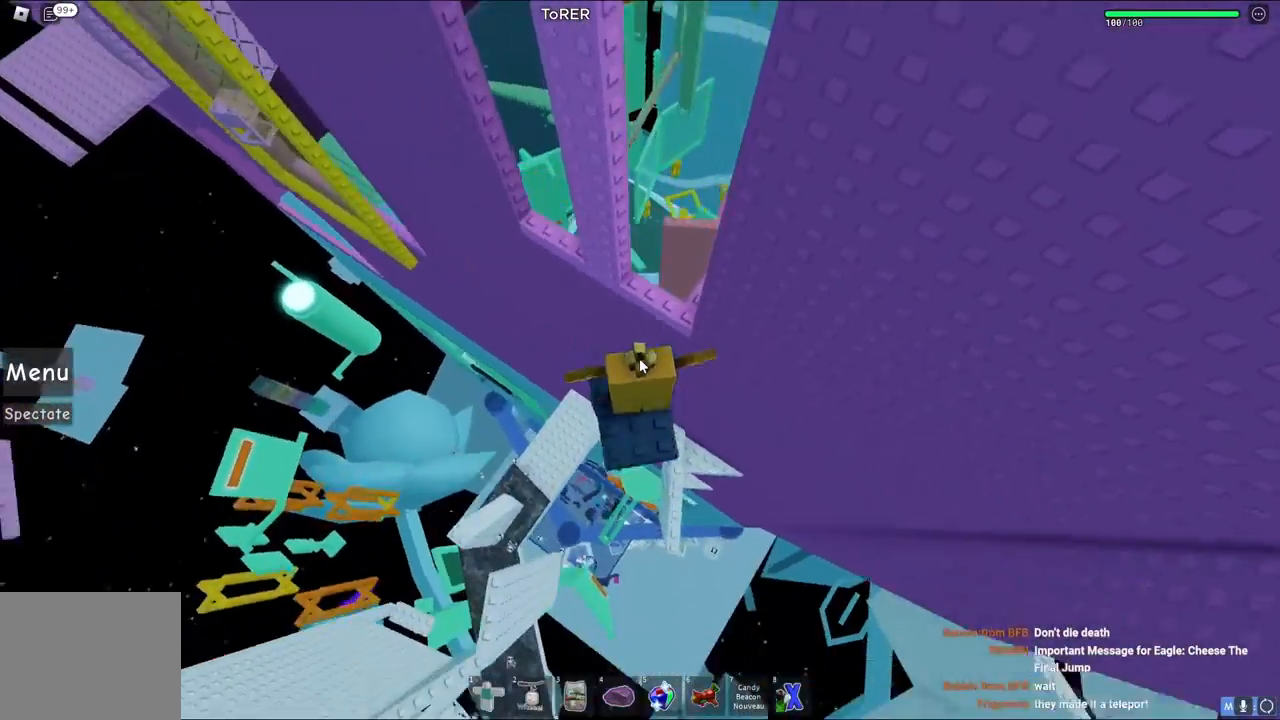
{"keys": [], "events": [[83, "space", "up"], [83, "w", "up"], [200, "w", "down"], [350, "shift", "down"], [467, "shift", "up"], [467, "w", "up"]]}
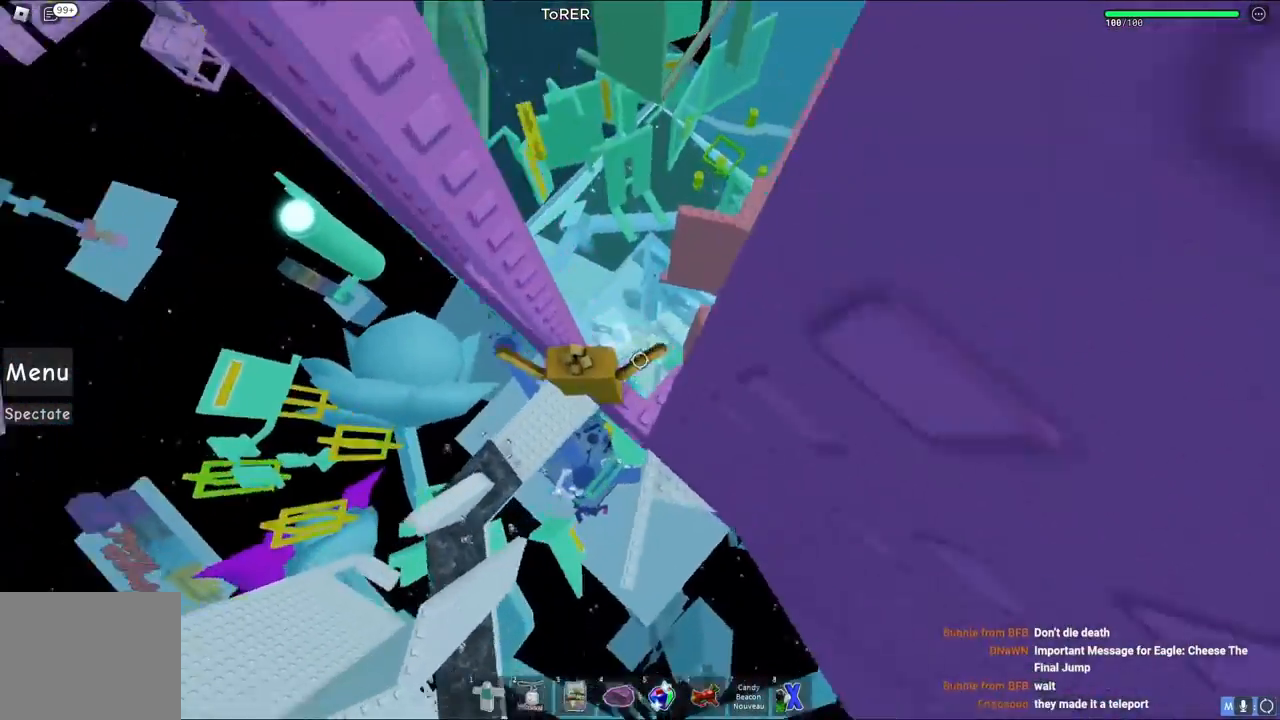
{"keys": ["d", "s"], "events": [[183, "d", "down"], [200, "s", "down"], [250, "d", "up"], [250, "s", "up"], [483, "d", "down"], [483, "s", "down"]]}
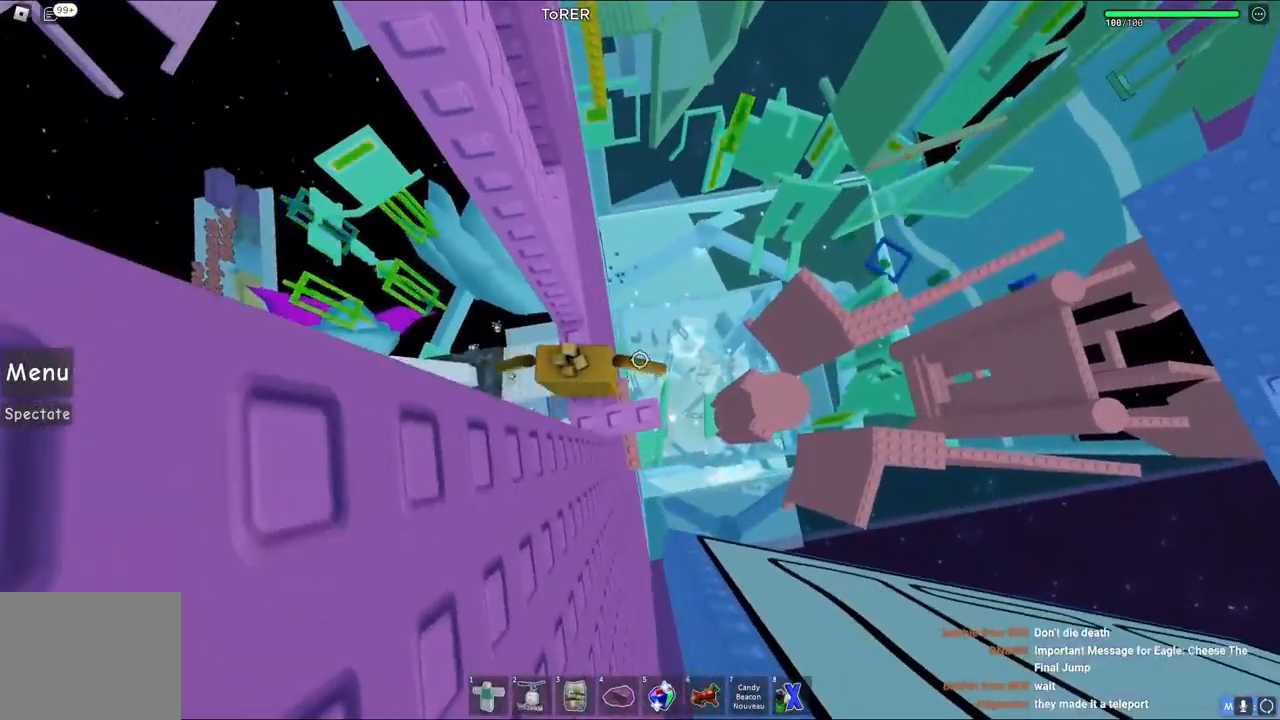
{"keys": [], "events": [[100, "d", "up"], [117, "s", "up"], [367, "d", "down"], [400, "d", "up"]]}
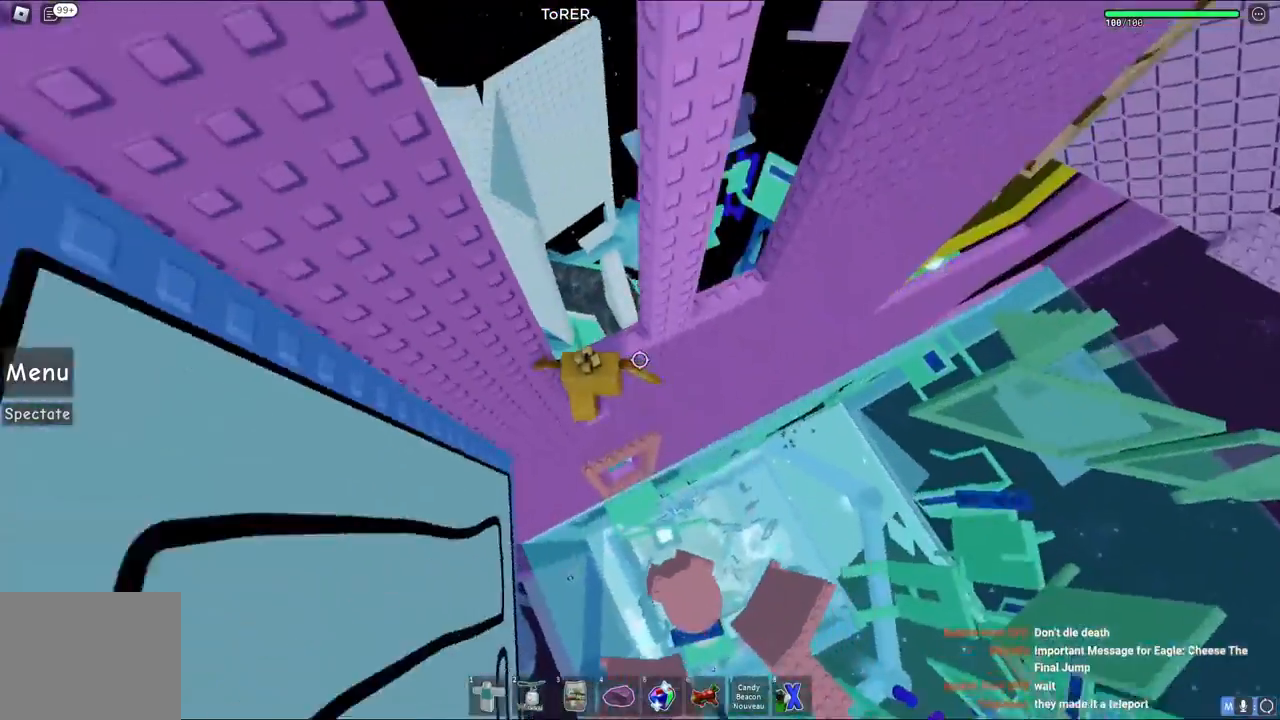
{"keys": [], "events": []}
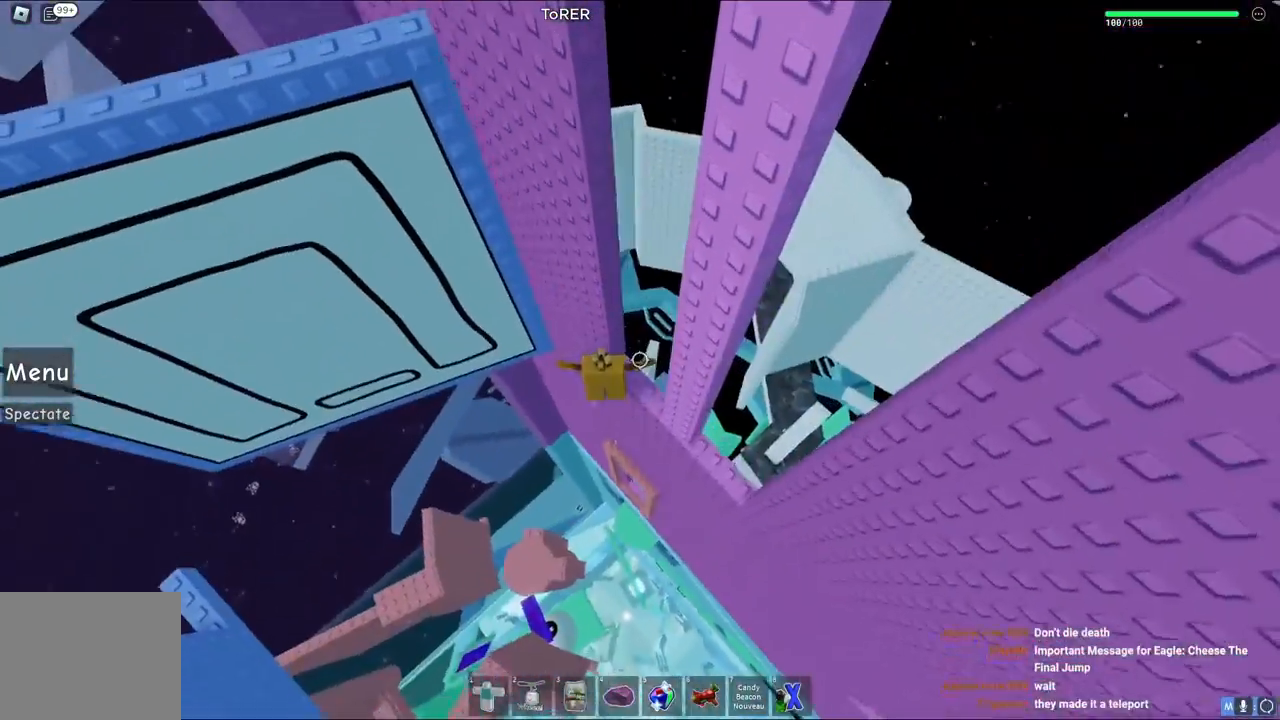
{"keys": [], "events": []}
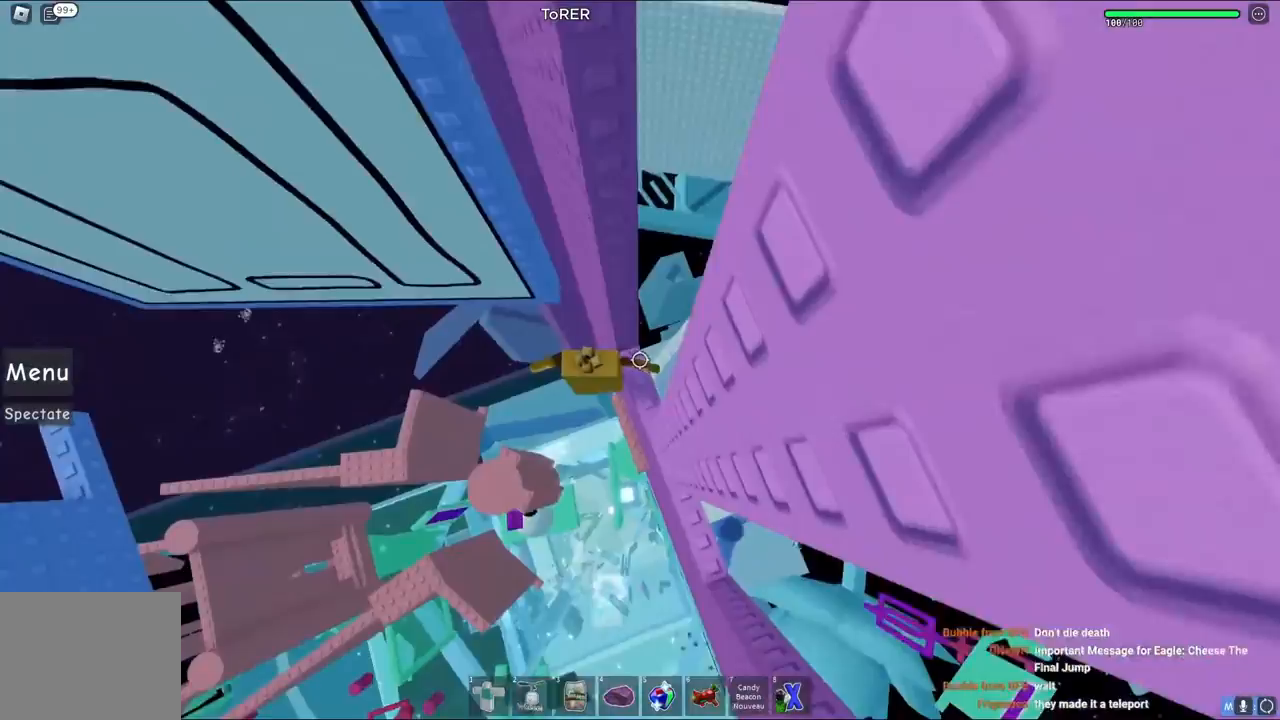
{"keys": ["a", "space"], "events": [[233, "a", "down"], [400, "space", "down"]]}
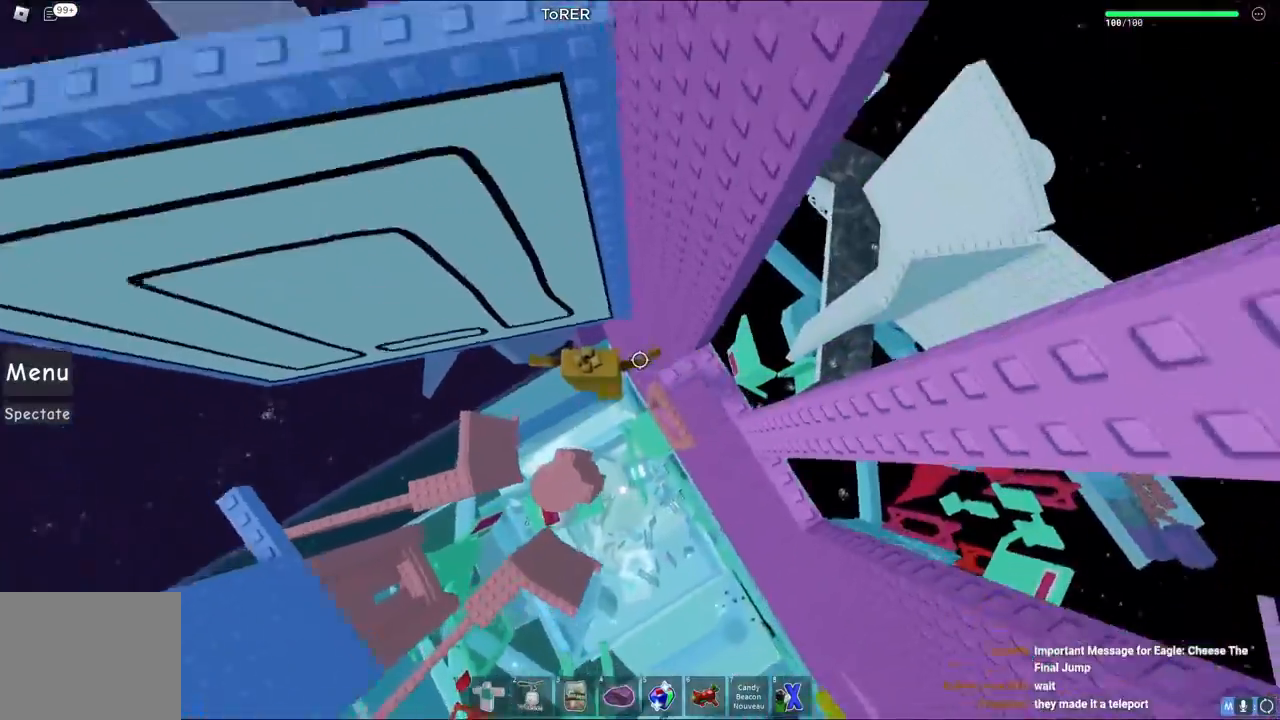
{"keys": ["a", "w"], "events": [[83, "space", "up"], [467, "w", "down"]]}
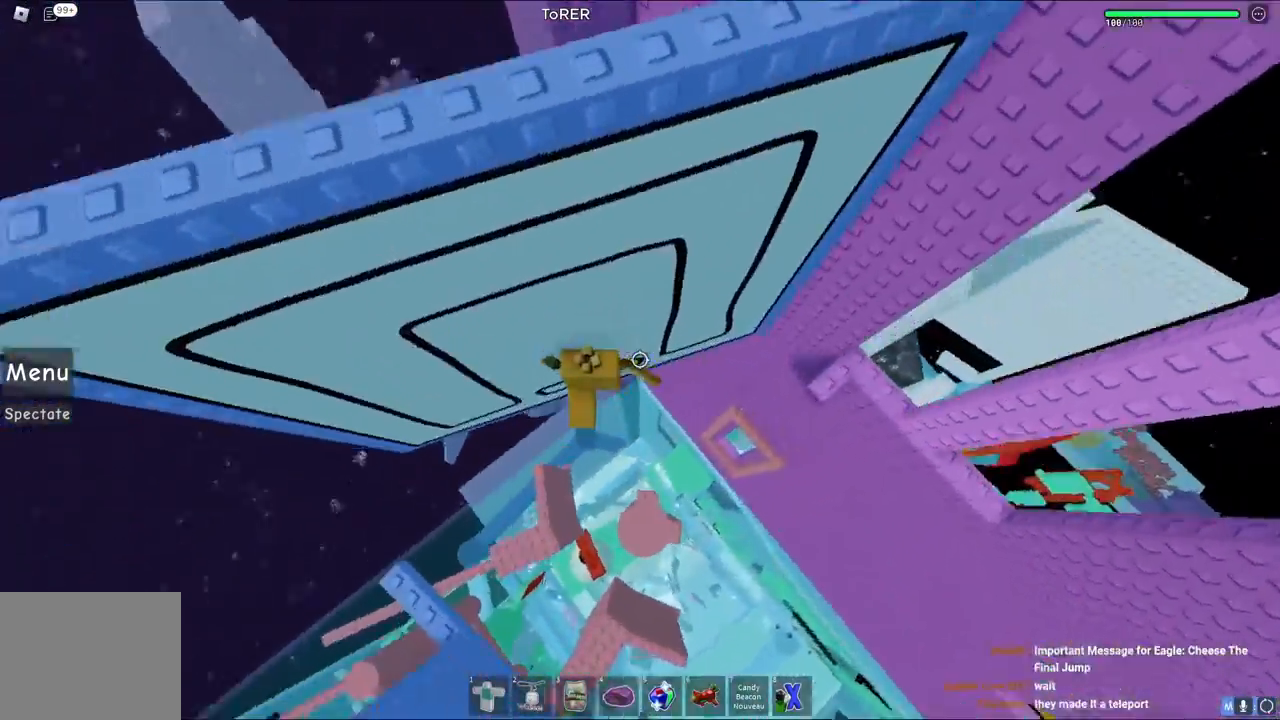
{"keys": [], "events": [[150, "a", "up"], [150, "w", "up"]]}
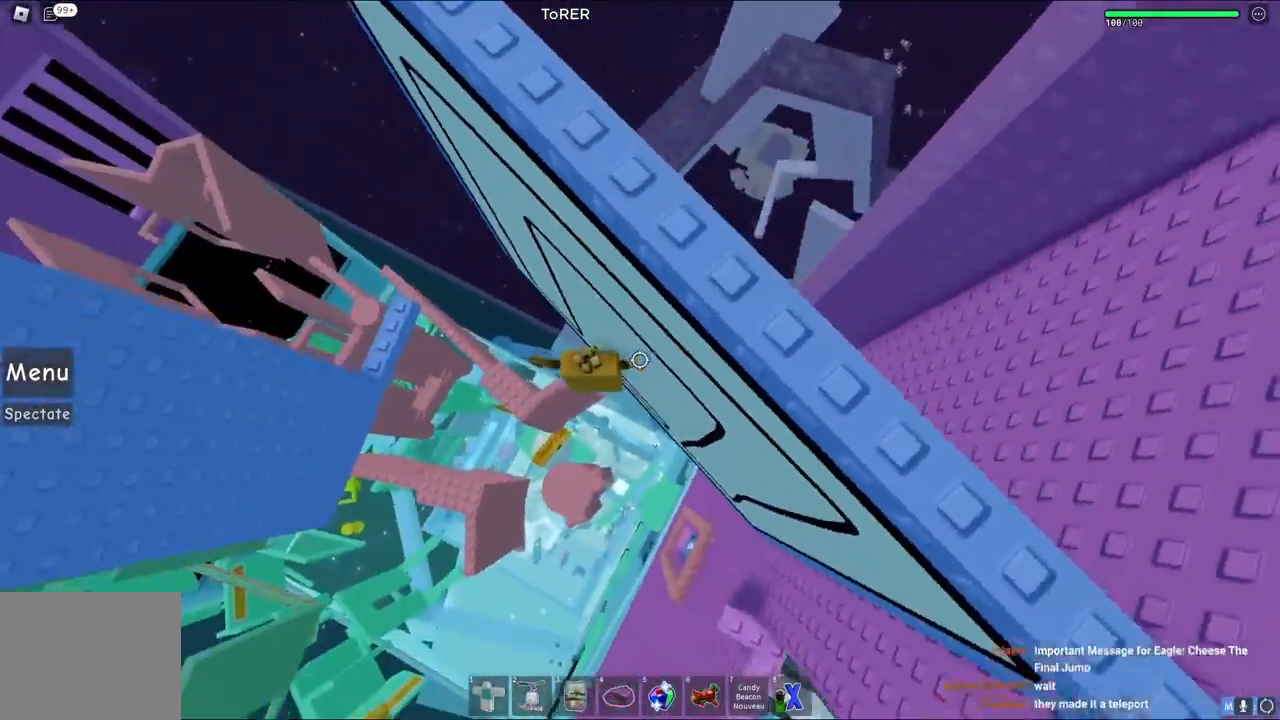
{"keys": ["a"], "events": [[33, "a", "down"], [133, "space", "down"], [317, "space", "up"]]}
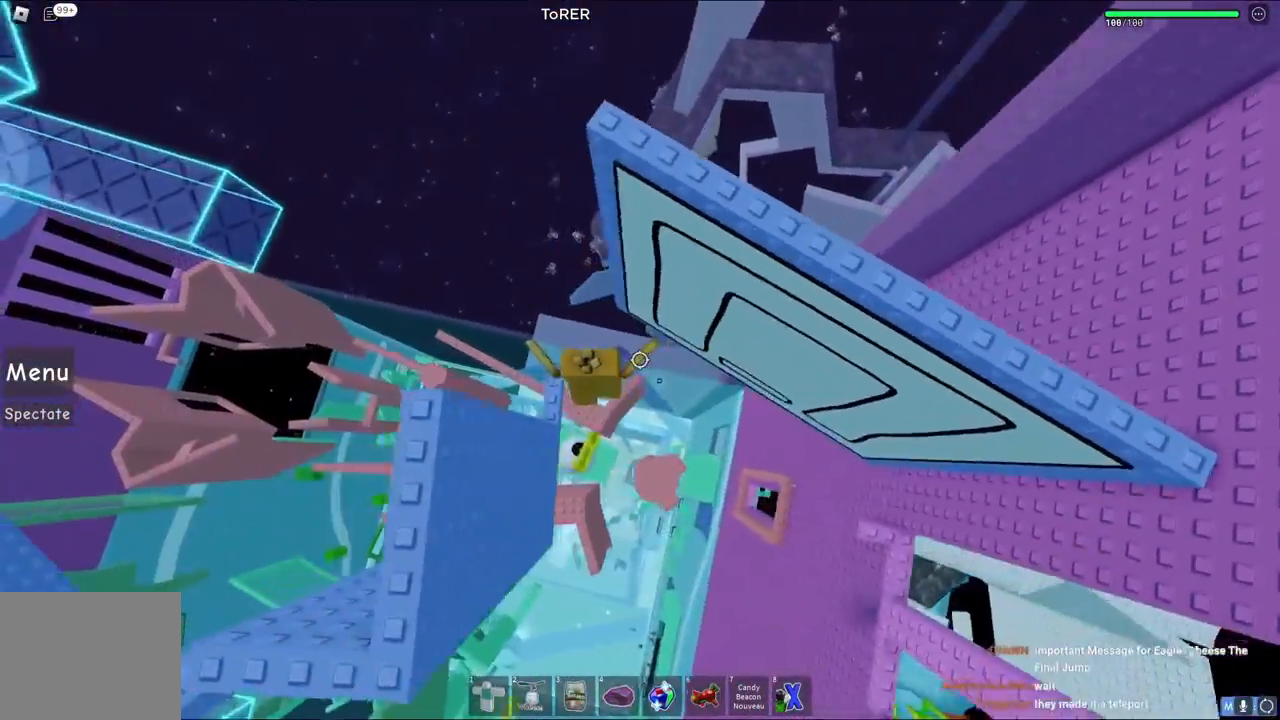
{"keys": [], "events": [[167, "a", "up"]]}
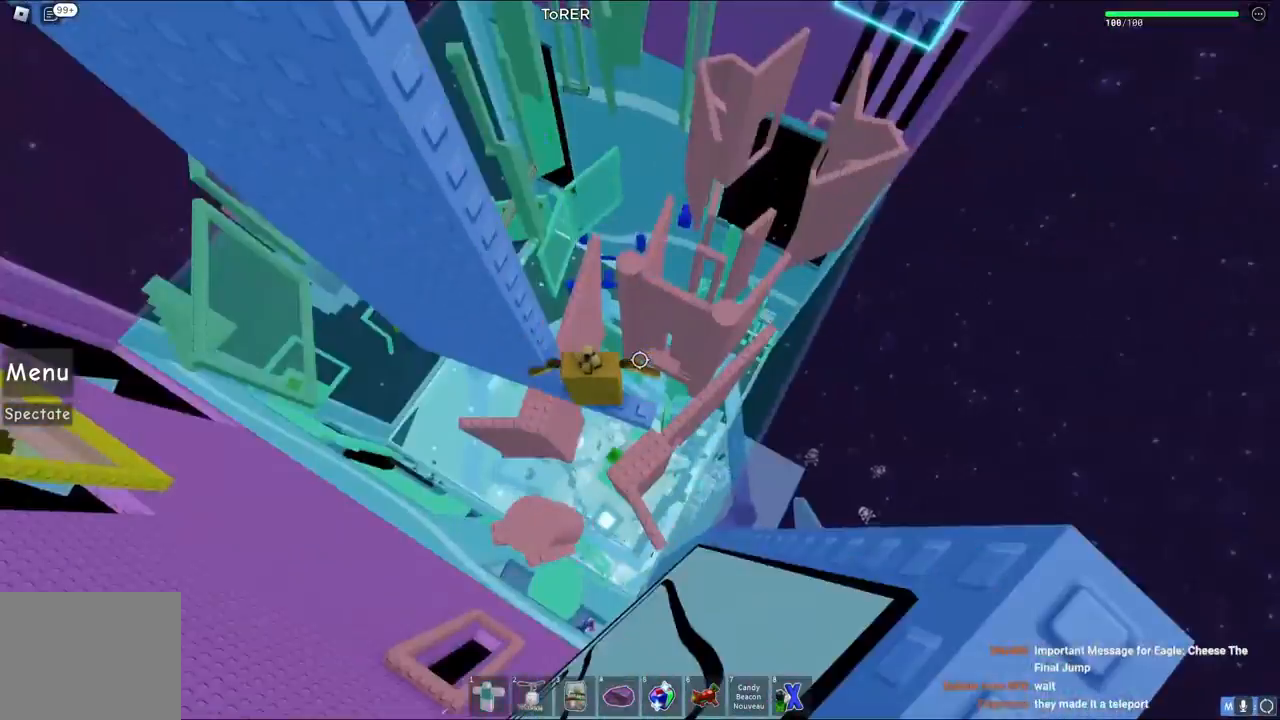
{"keys": ["w"], "events": [[433, "w", "down"]]}
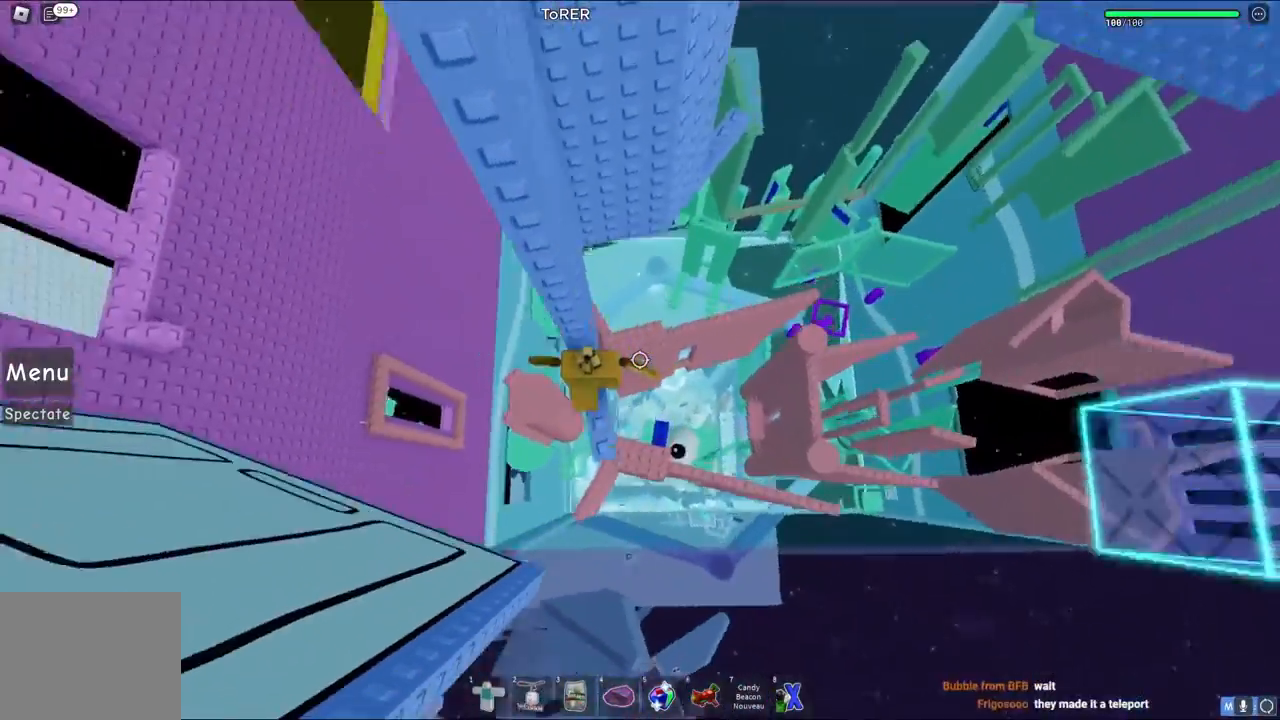
{"keys": [], "events": [[50, "w", "up"]]}
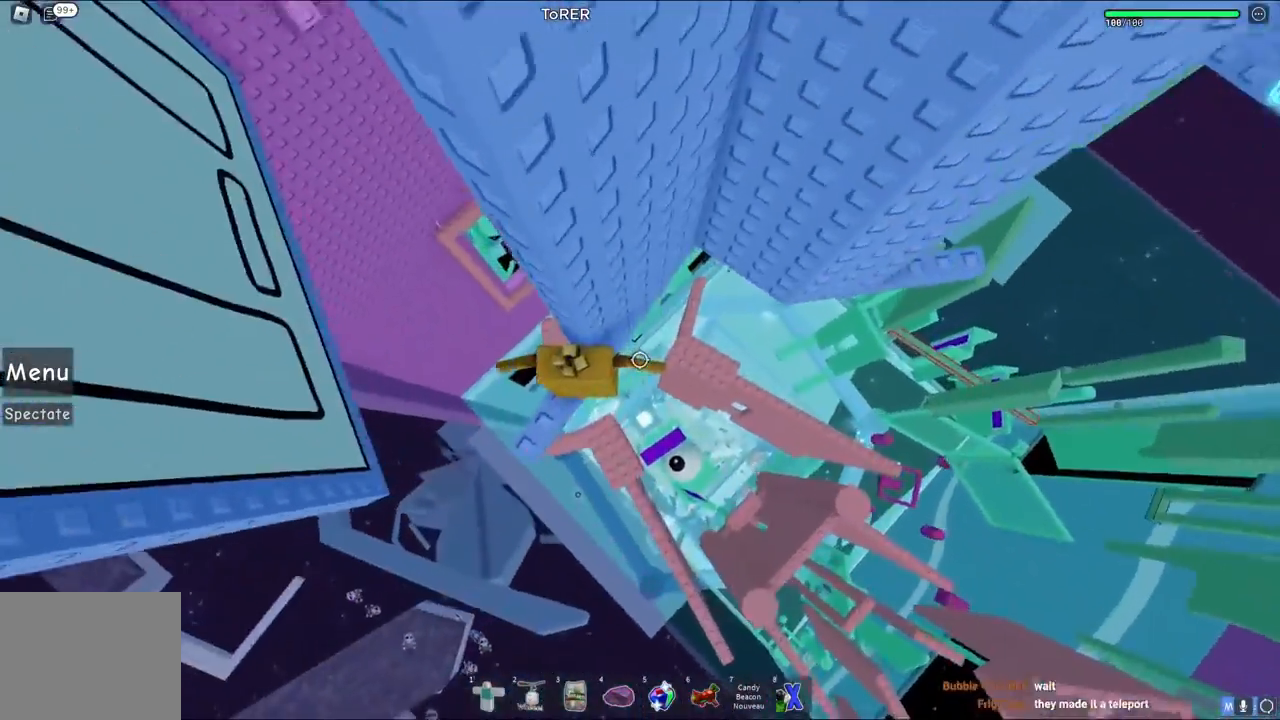
{"keys": ["d"], "events": [[100, "d", "down"], [250, "space", "down"], [417, "space", "up"]]}
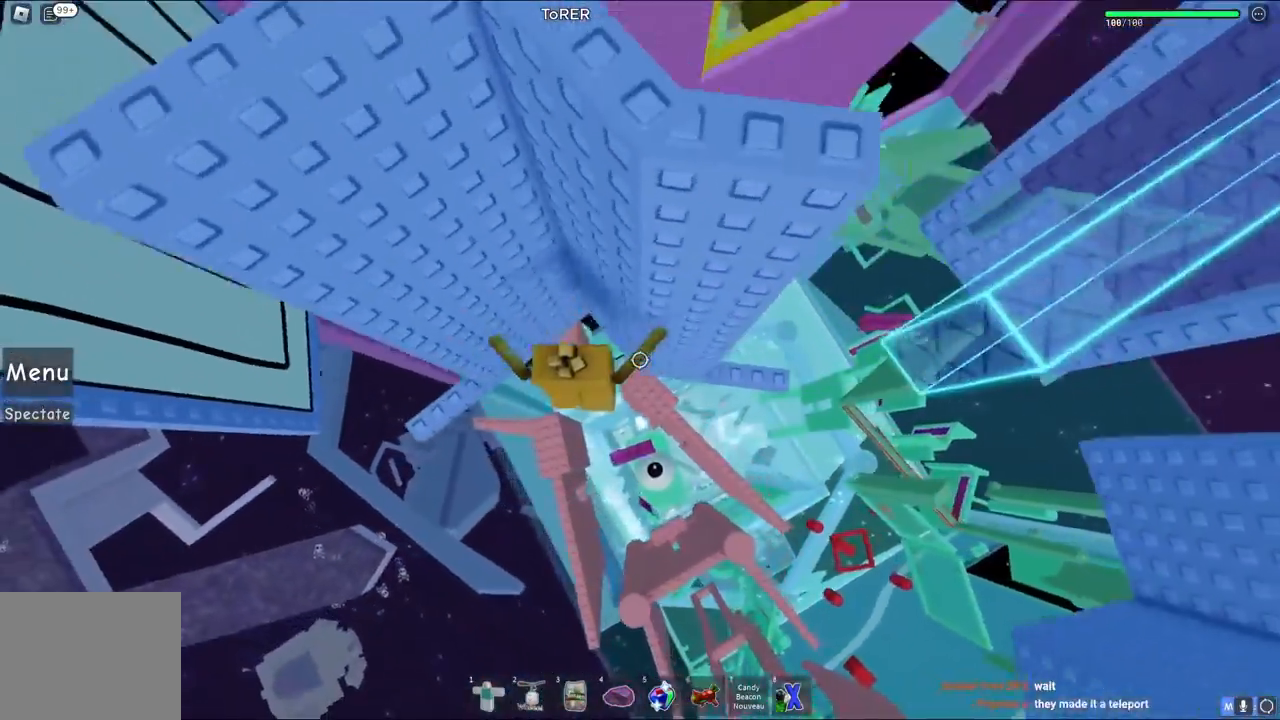
{"keys": [], "events": [[400, "d", "up"]]}
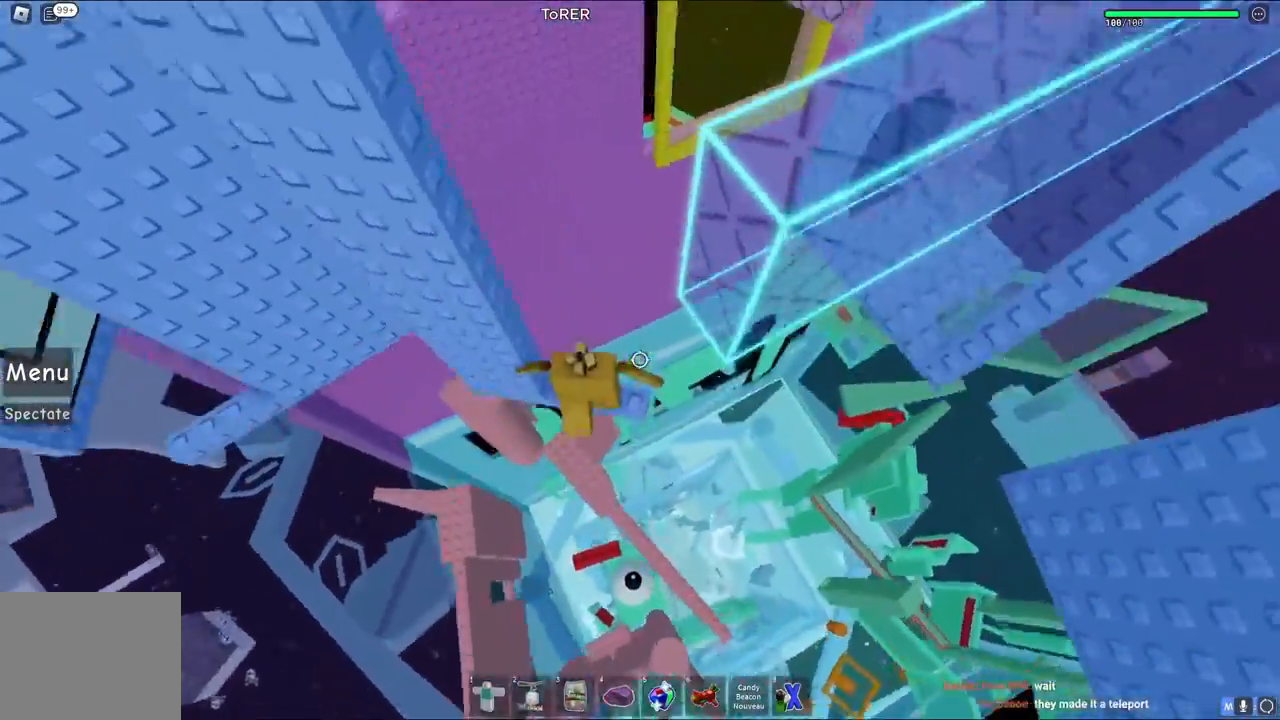
{"keys": [], "events": []}
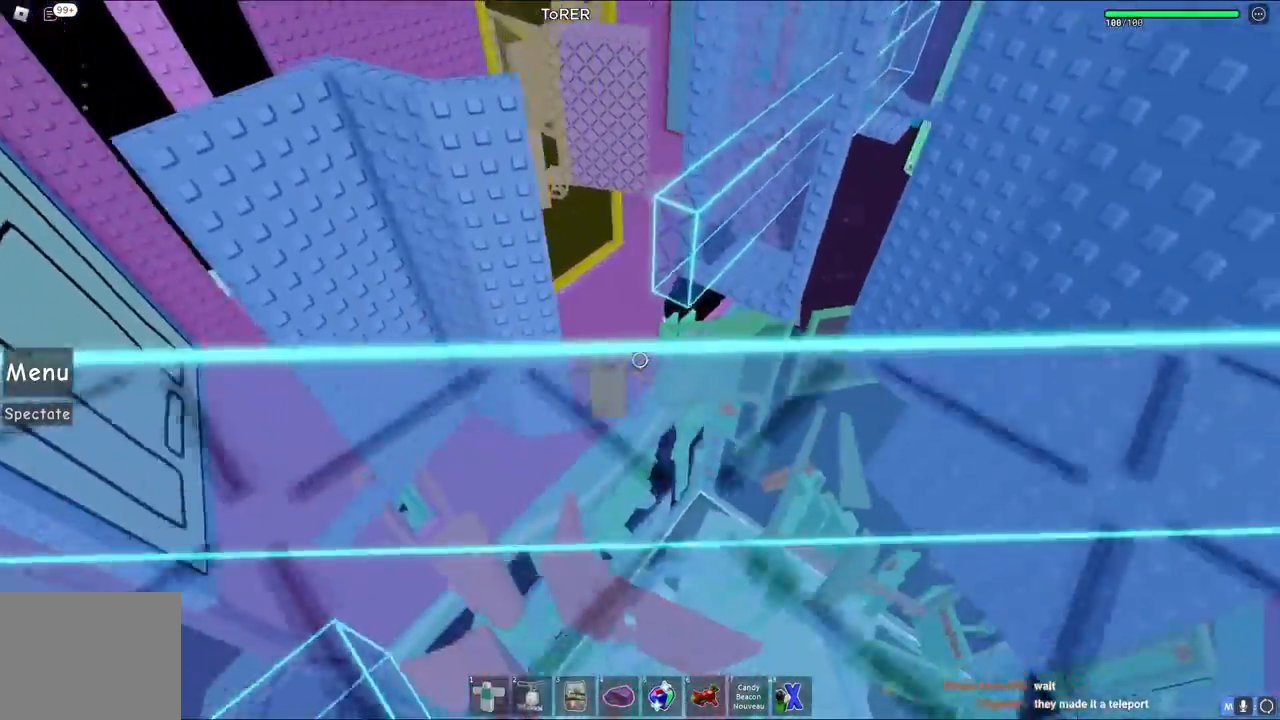
{"keys": [], "events": []}
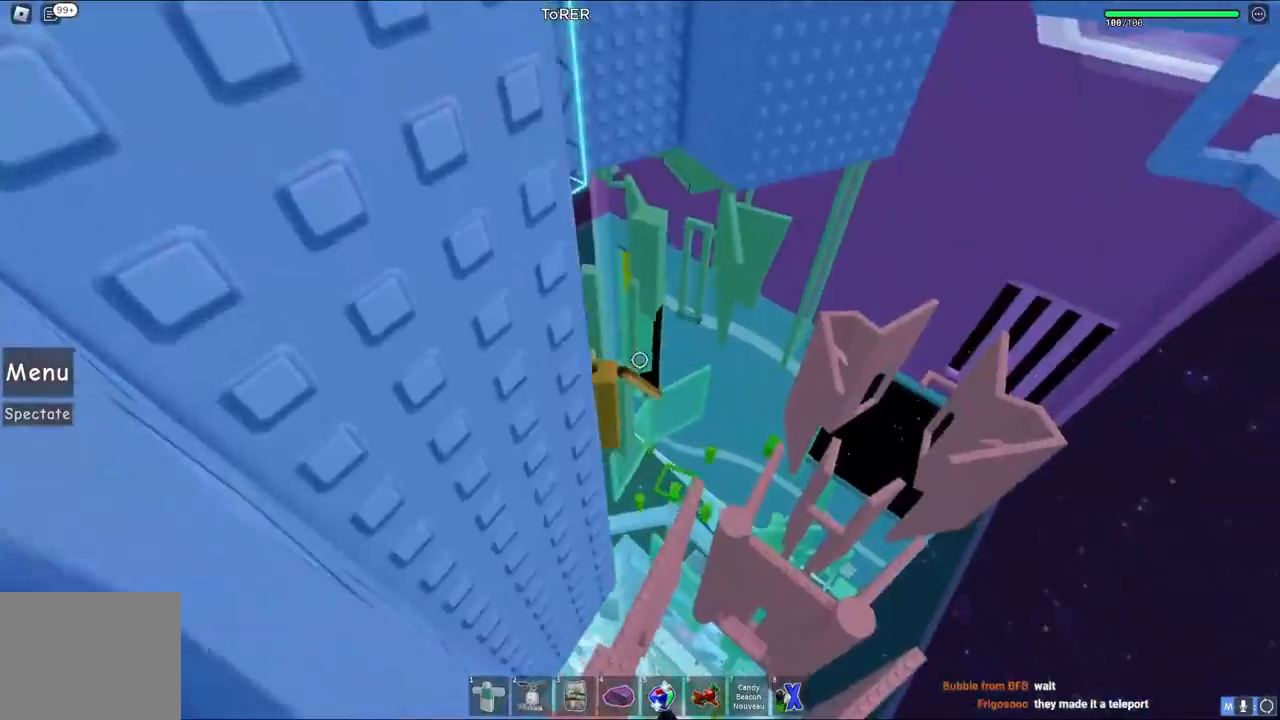
{"keys": [], "events": [[417, "w", "down"], [450, "w", "up"]]}
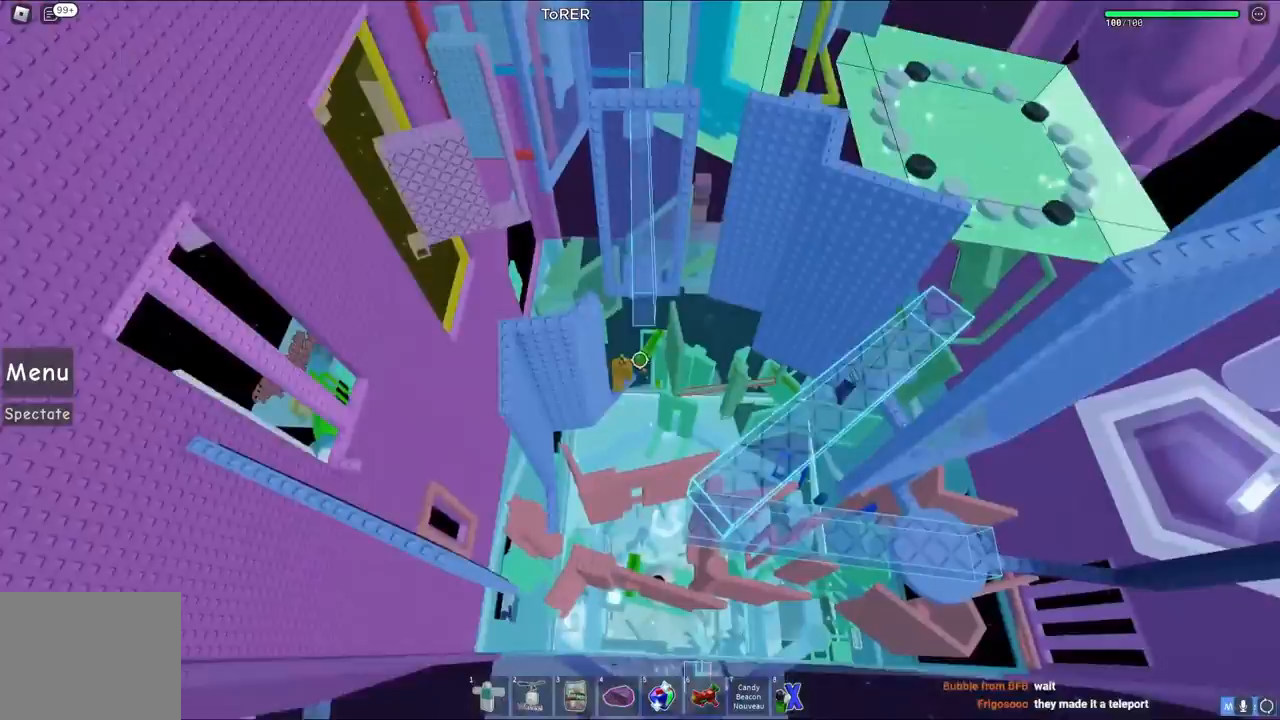
{"keys": [], "events": [[100, "shift", "down"], [200, "shift", "up"]]}
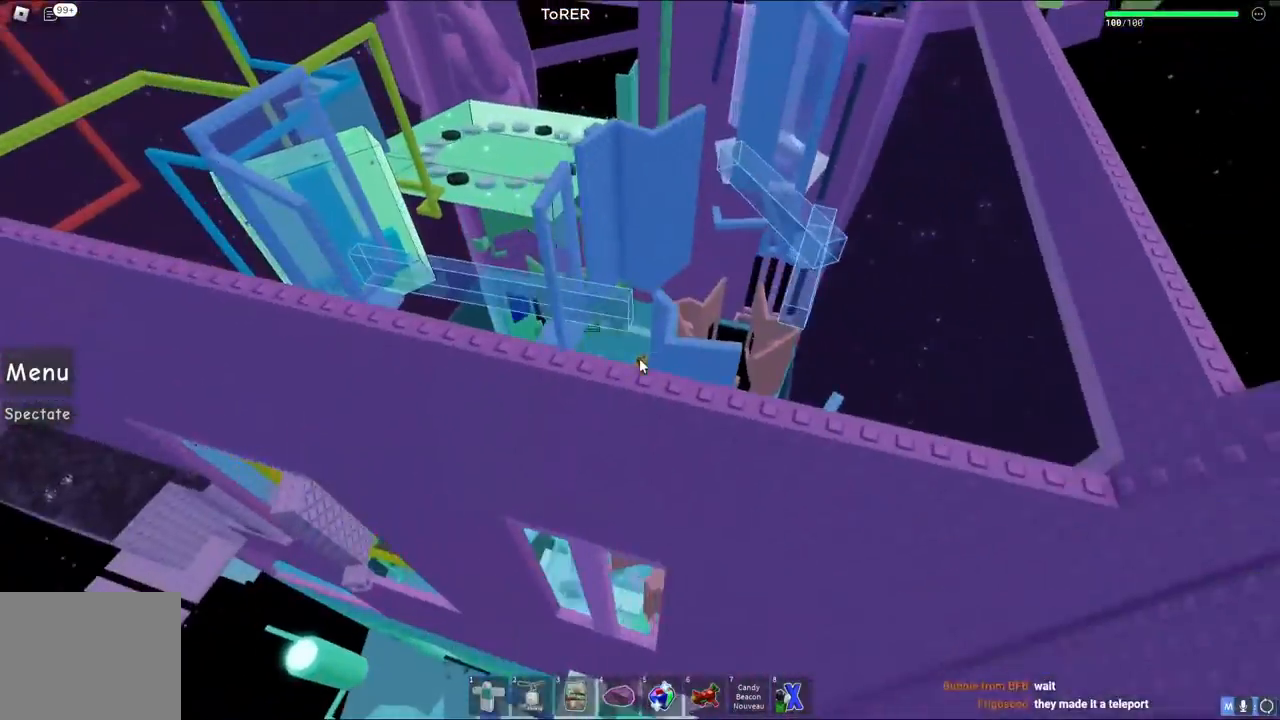
{"keys": [], "events": []}
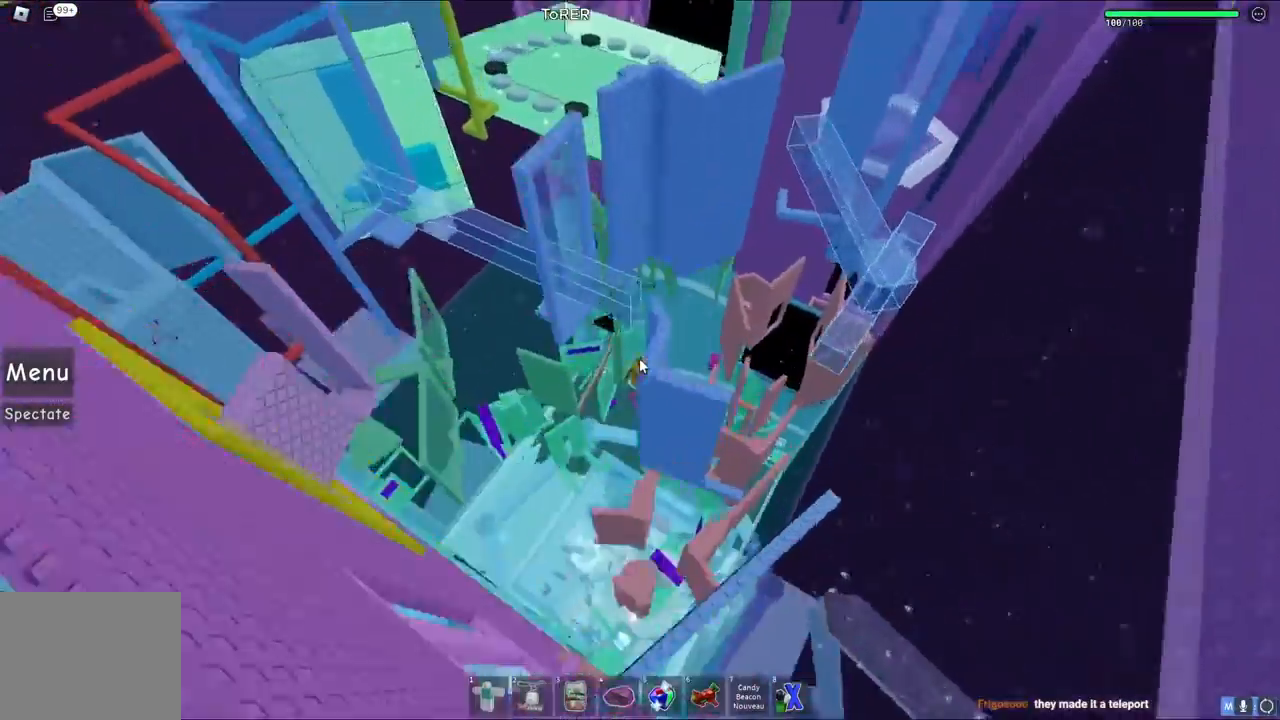
{"keys": ["w"], "events": [[483, "w", "down"]]}
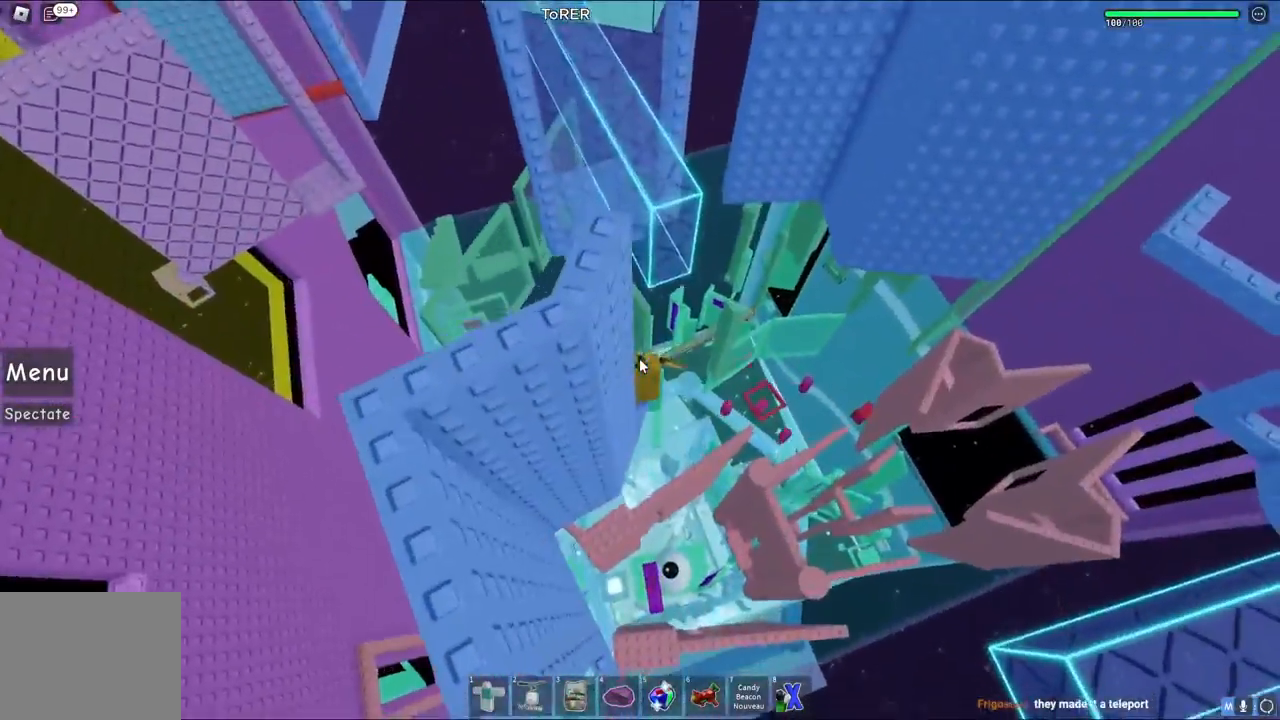
{"keys": ["w"], "events": [[67, "space", "down"], [233, "space", "up"], [267, "shift", "down"], [450, "shift", "up"]]}
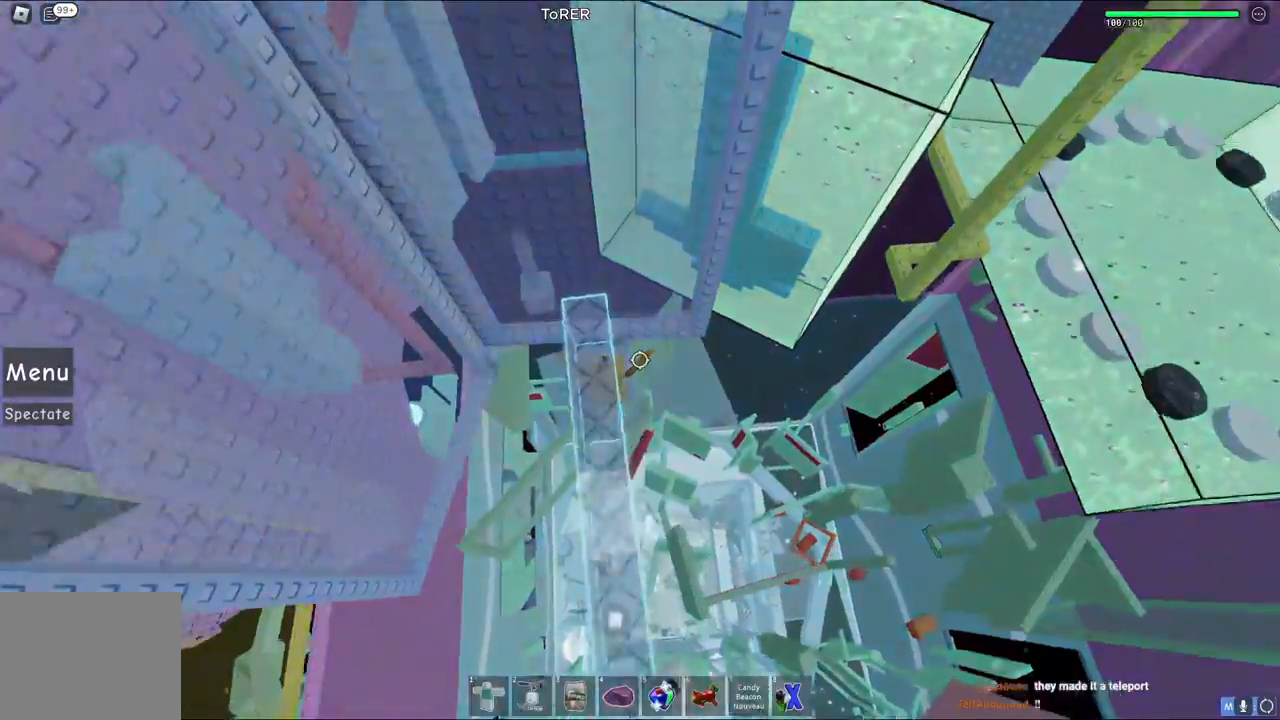
{"keys": [], "events": [[183, "w", "up"]]}
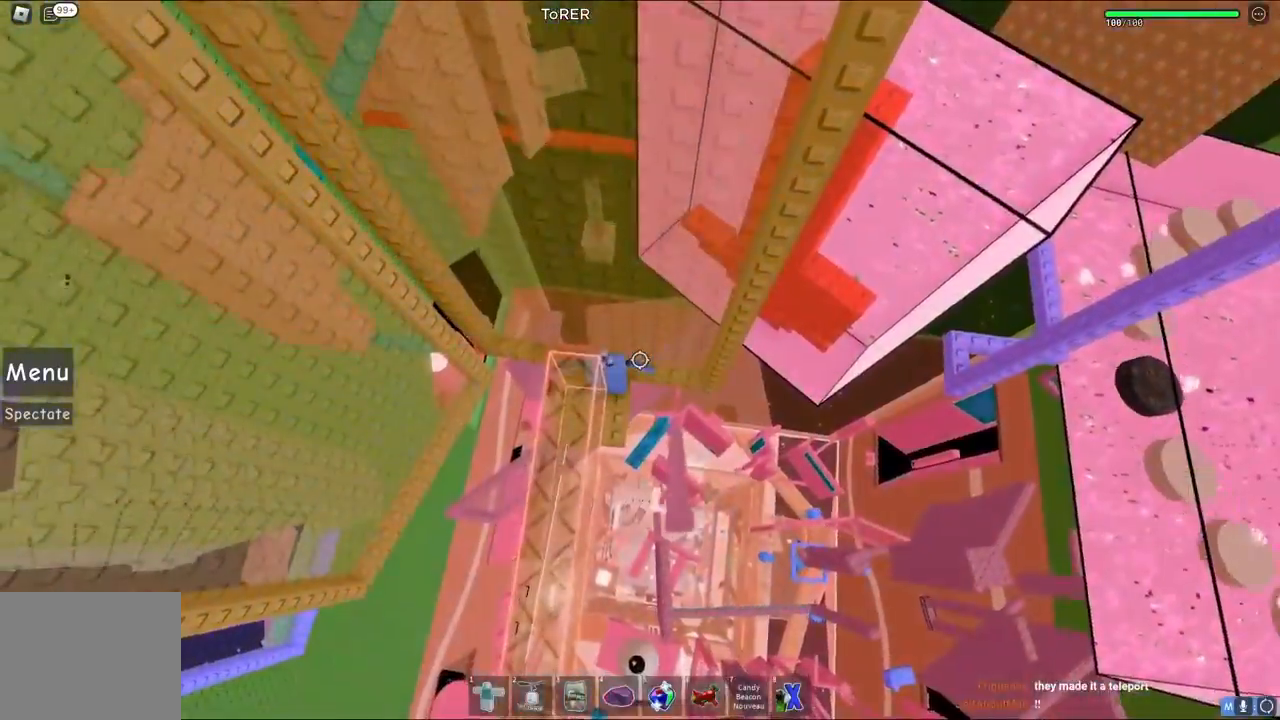
{"keys": [], "events": [[17, "s", "down"], [83, "s", "up"]]}
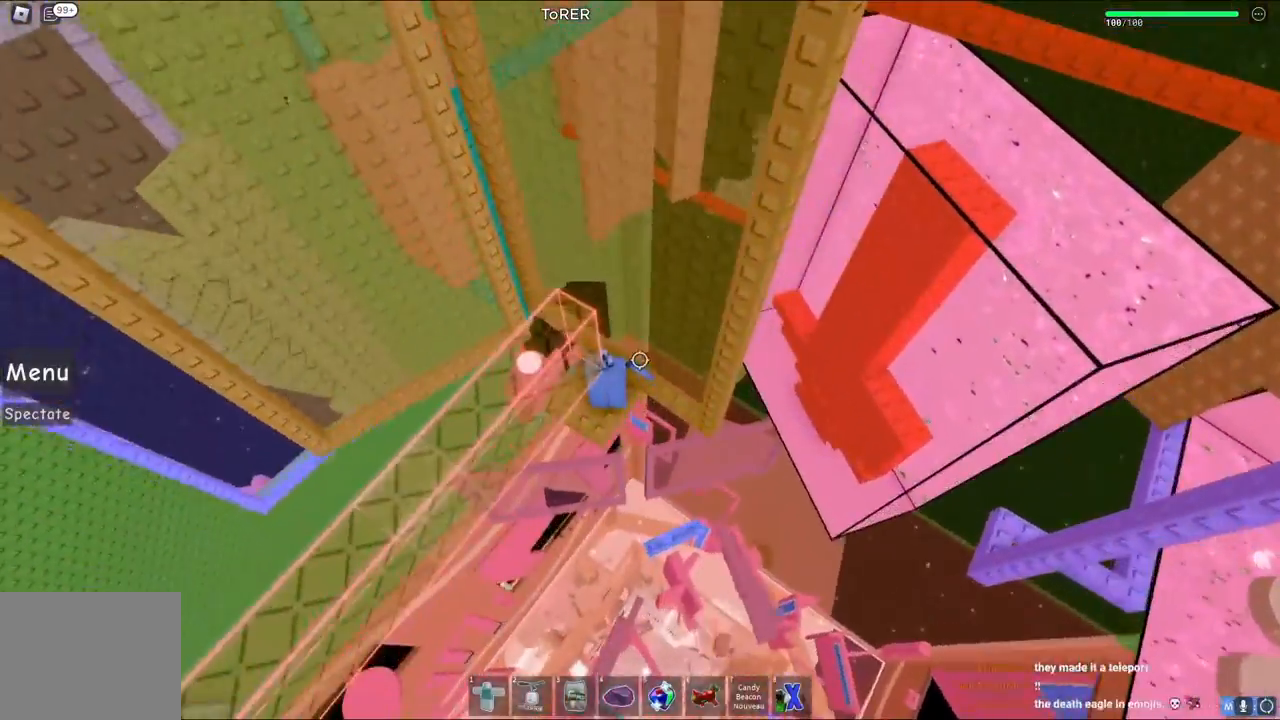
{"keys": [], "events": []}
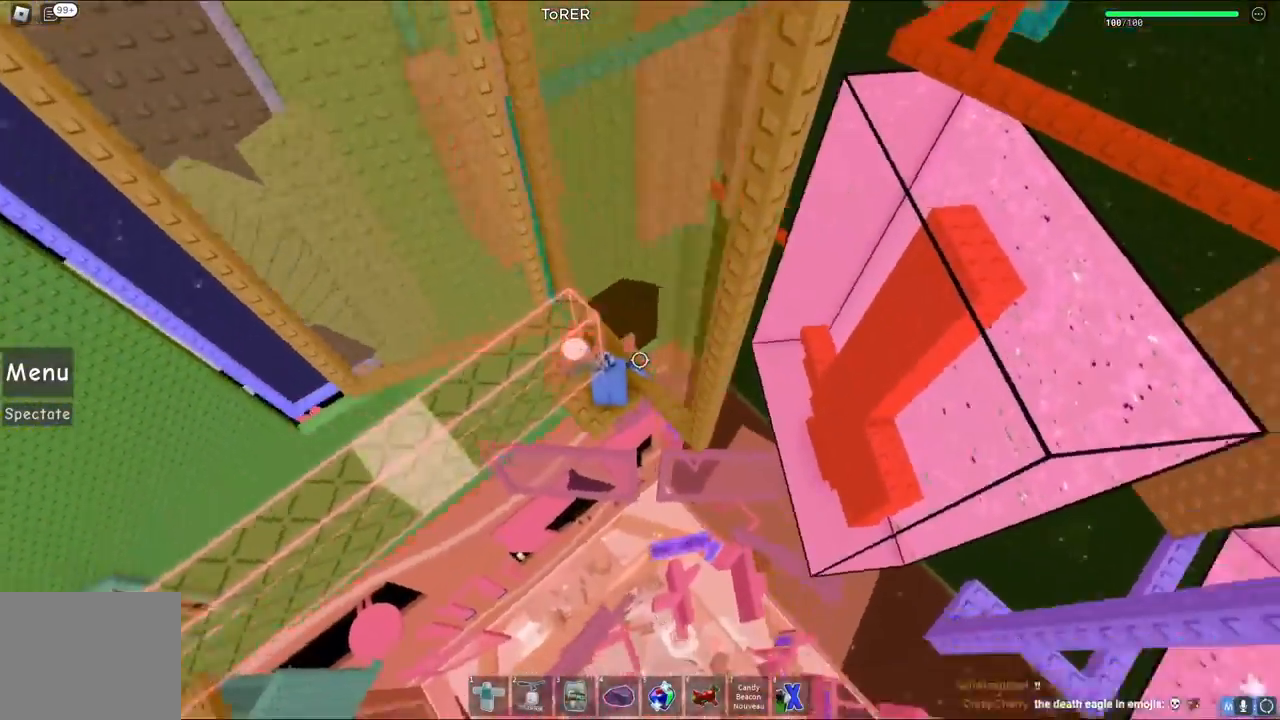
{"keys": [], "events": [[200, "a", "down"], [250, "a", "up"]]}
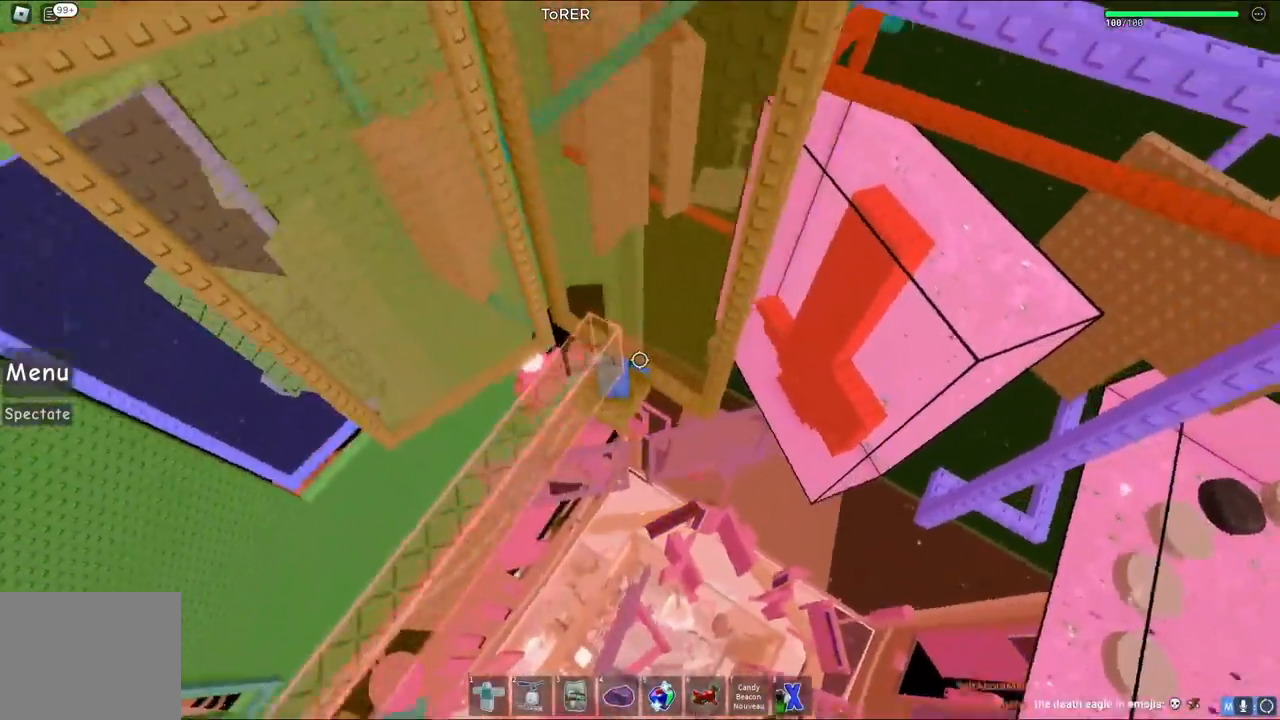
{"keys": [], "events": []}
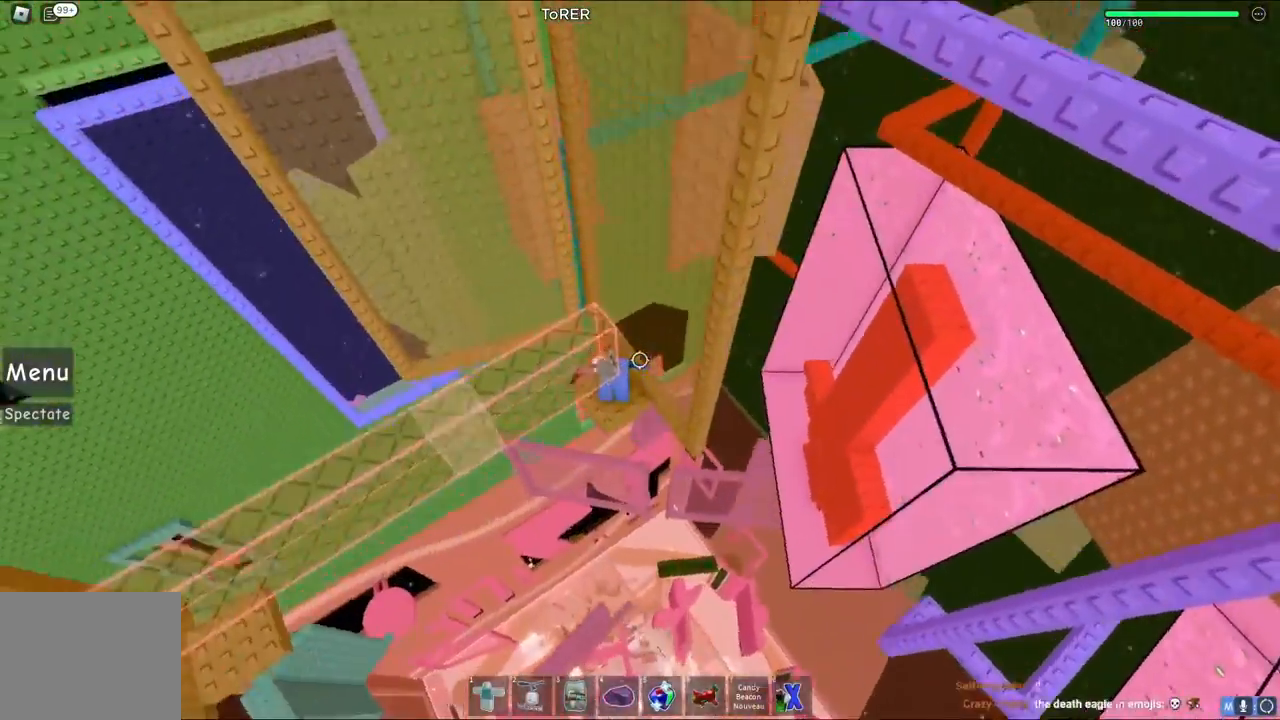
{"keys": [], "events": []}
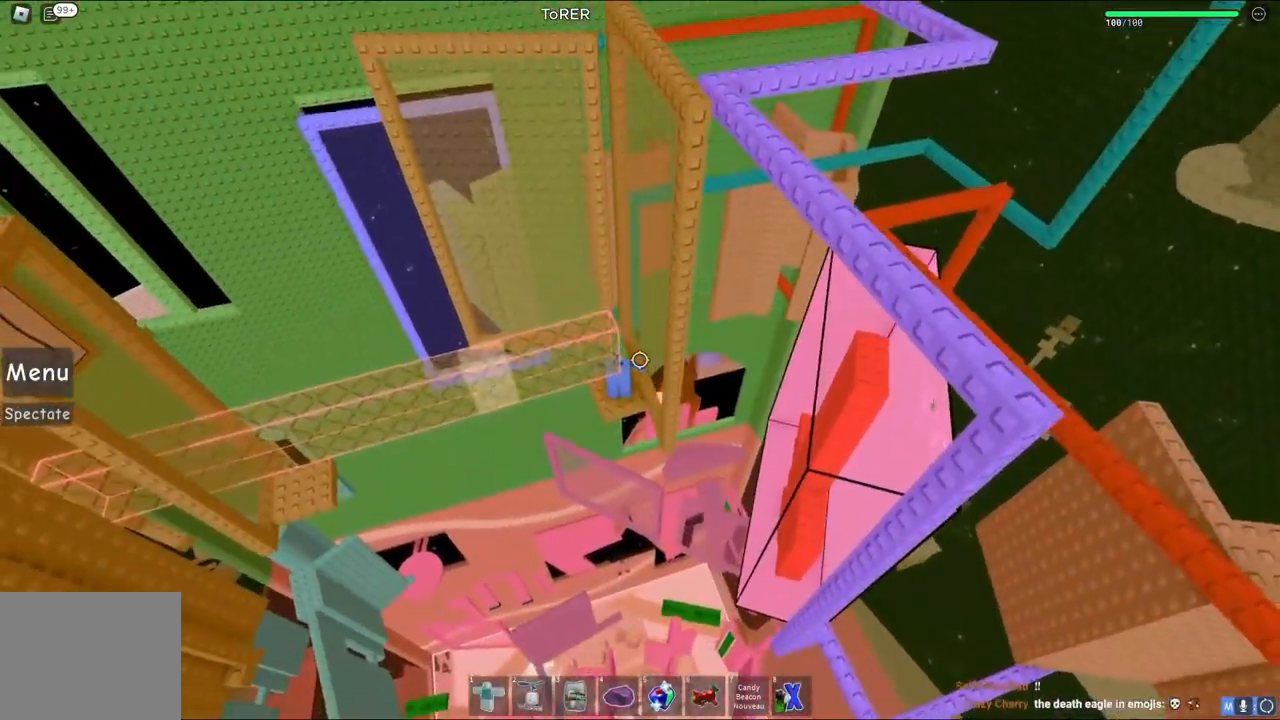
{"keys": [], "events": []}
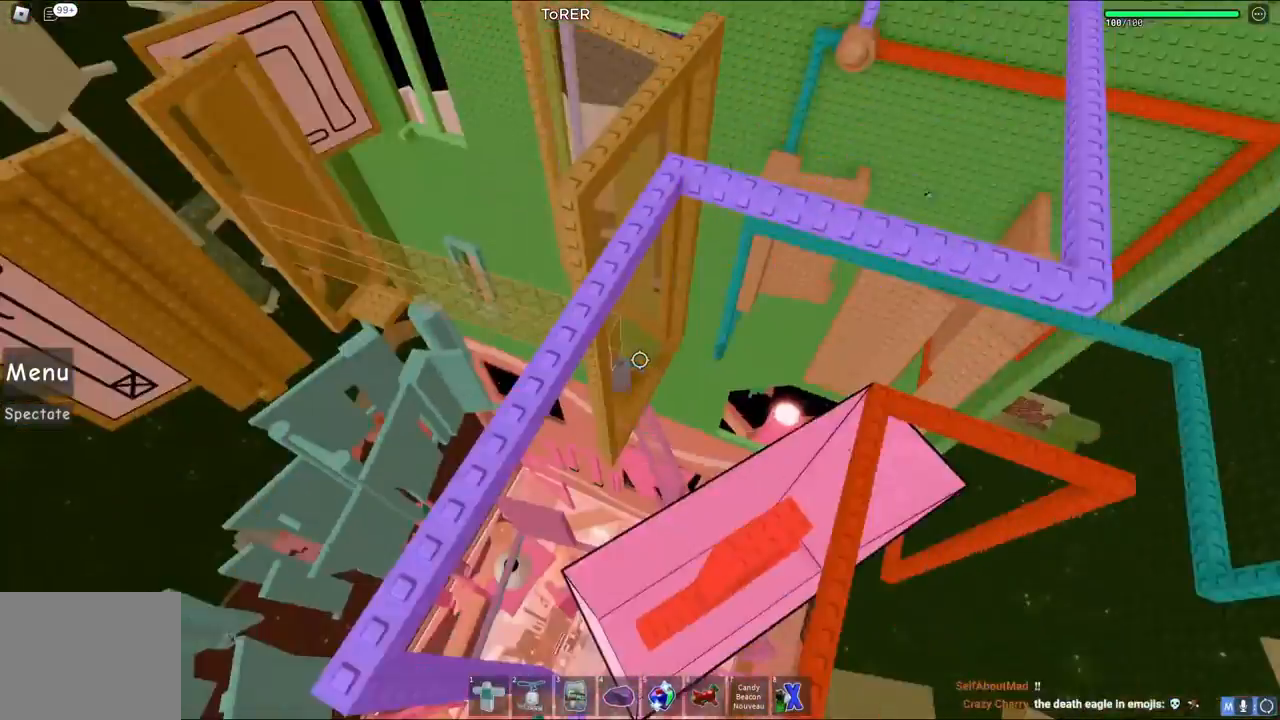
{"keys": [], "events": []}
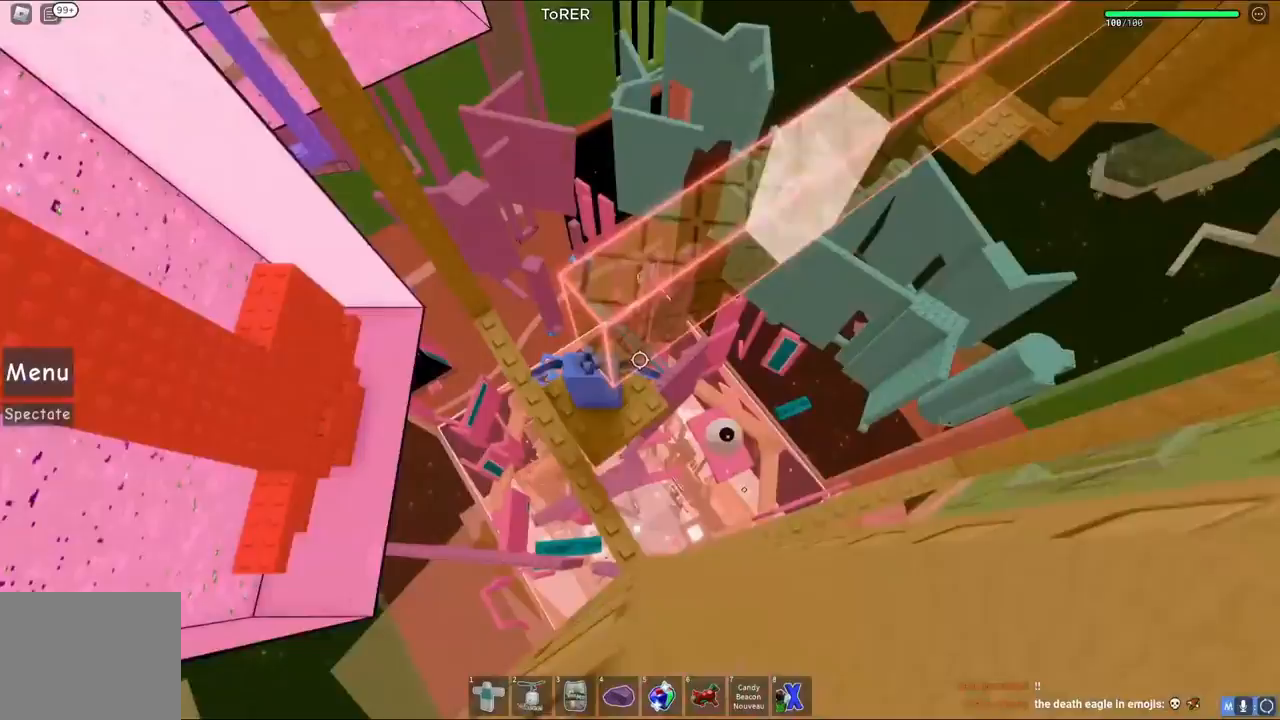
{"keys": [], "events": []}